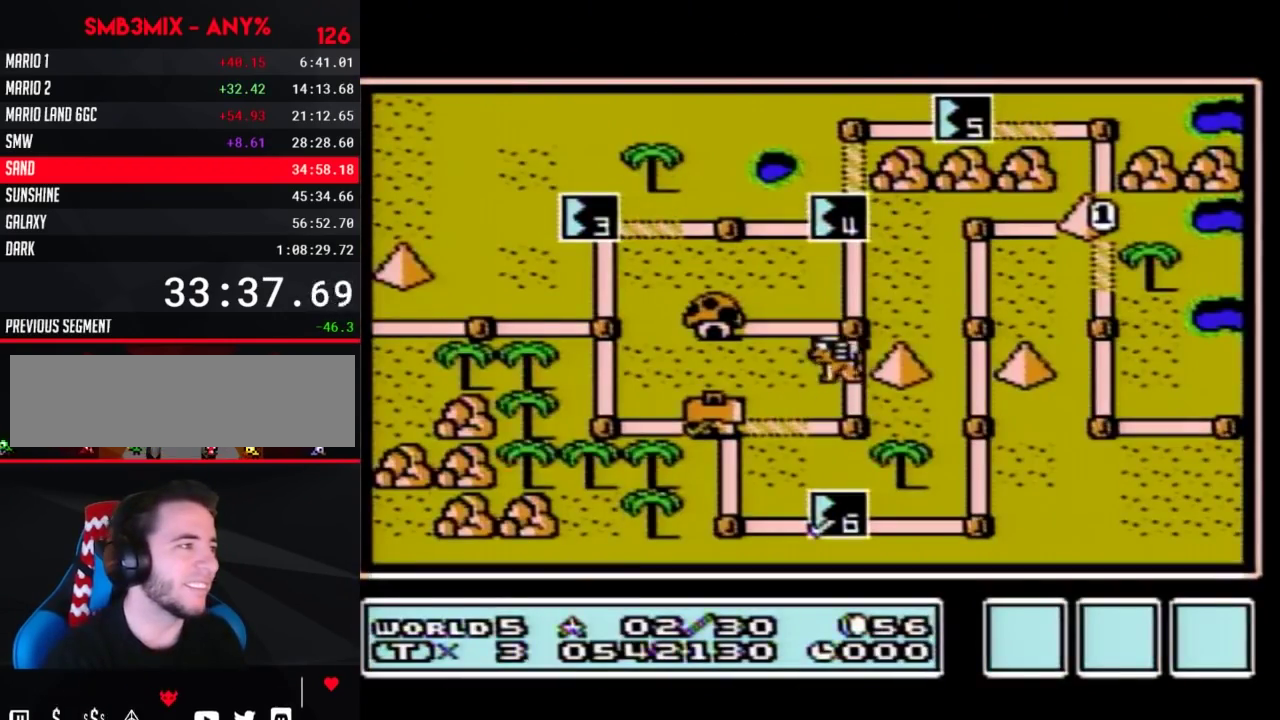
Gameplay with a controller (Nintendo layout); each line is a JSON object with the inputs held at the frame after it (dt_ms = milliseconds from this image to that frame). "events" lists button and stick changes between this image and that frame as [ms after this image, input, new state], when the widget could be followed in between. Not read: L3 R3.
{"dt_ms": 500, "buttons": [], "events": []}
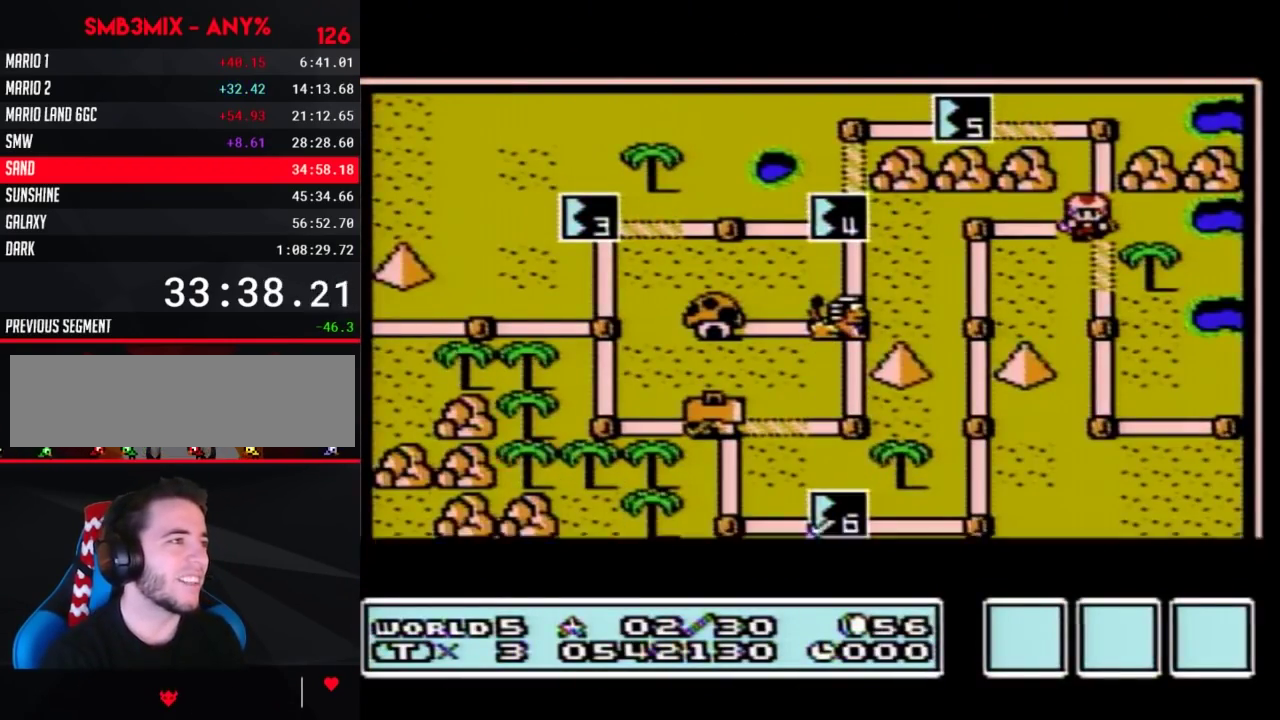
{"dt_ms": 500, "buttons": [], "events": []}
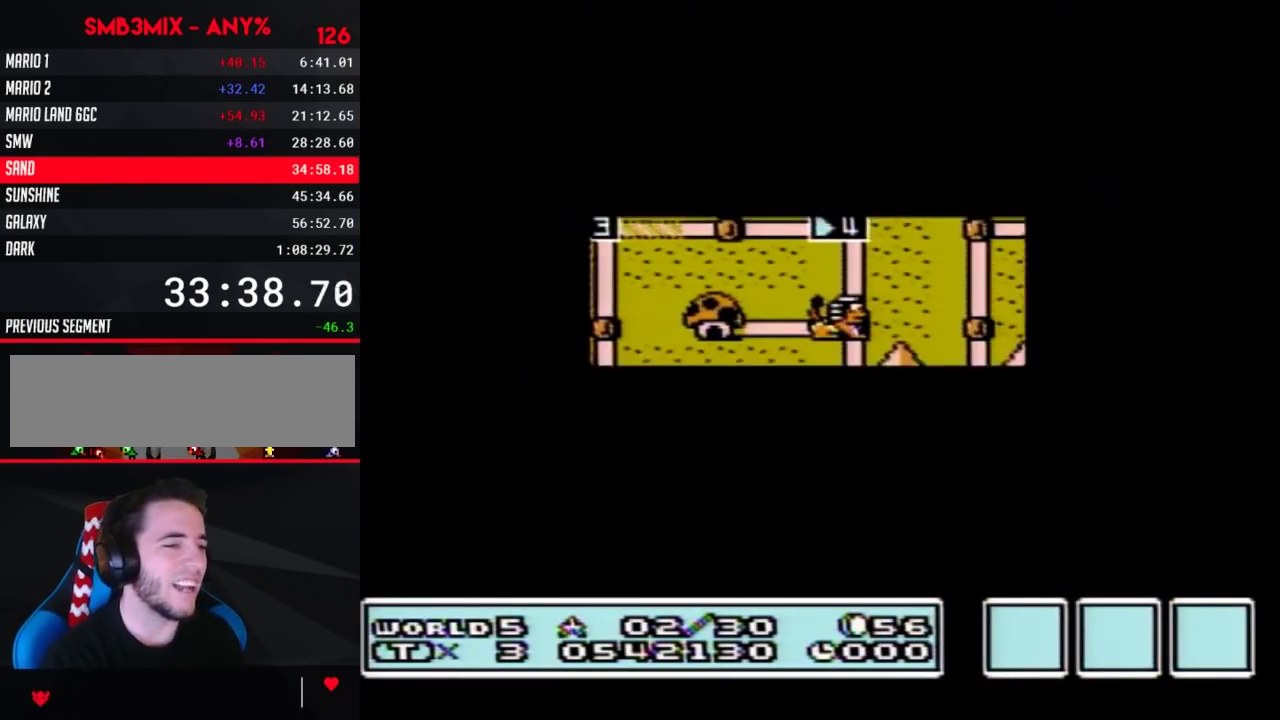
{"dt_ms": 500, "buttons": ["A"], "events": [[450, "A", "down"]]}
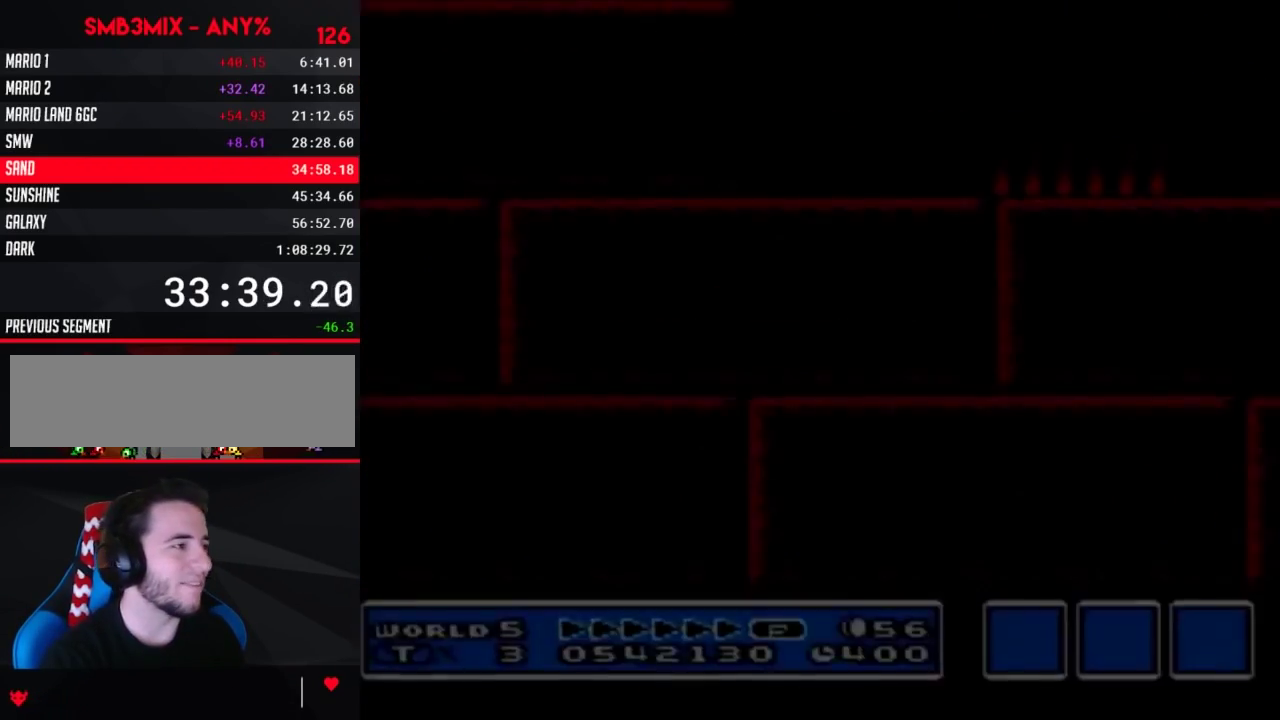
{"dt_ms": 500, "buttons": ["B", "DPAD_RIGHT"], "events": [[50, "A", "up"], [50, "B", "down"], [333, "DPAD_RIGHT", "down"]]}
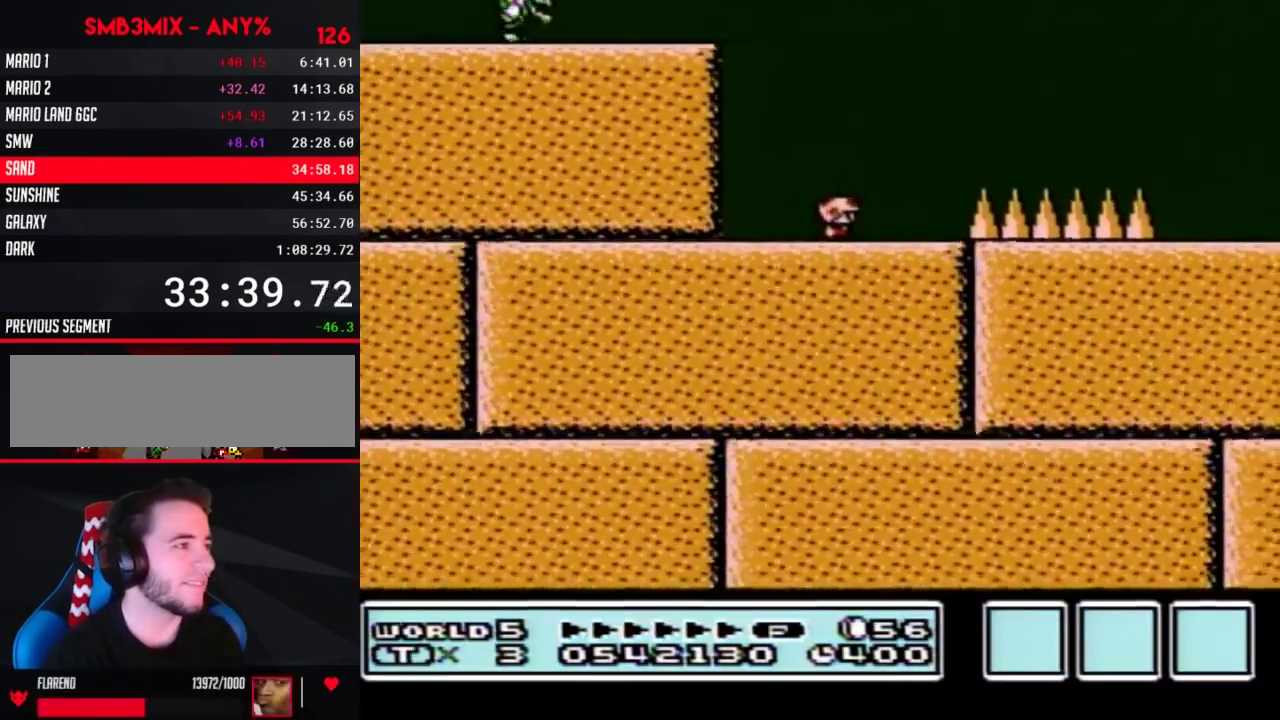
{"dt_ms": 500, "buttons": ["A", "B", "DPAD_RIGHT"], "events": [[233, "A", "down"]]}
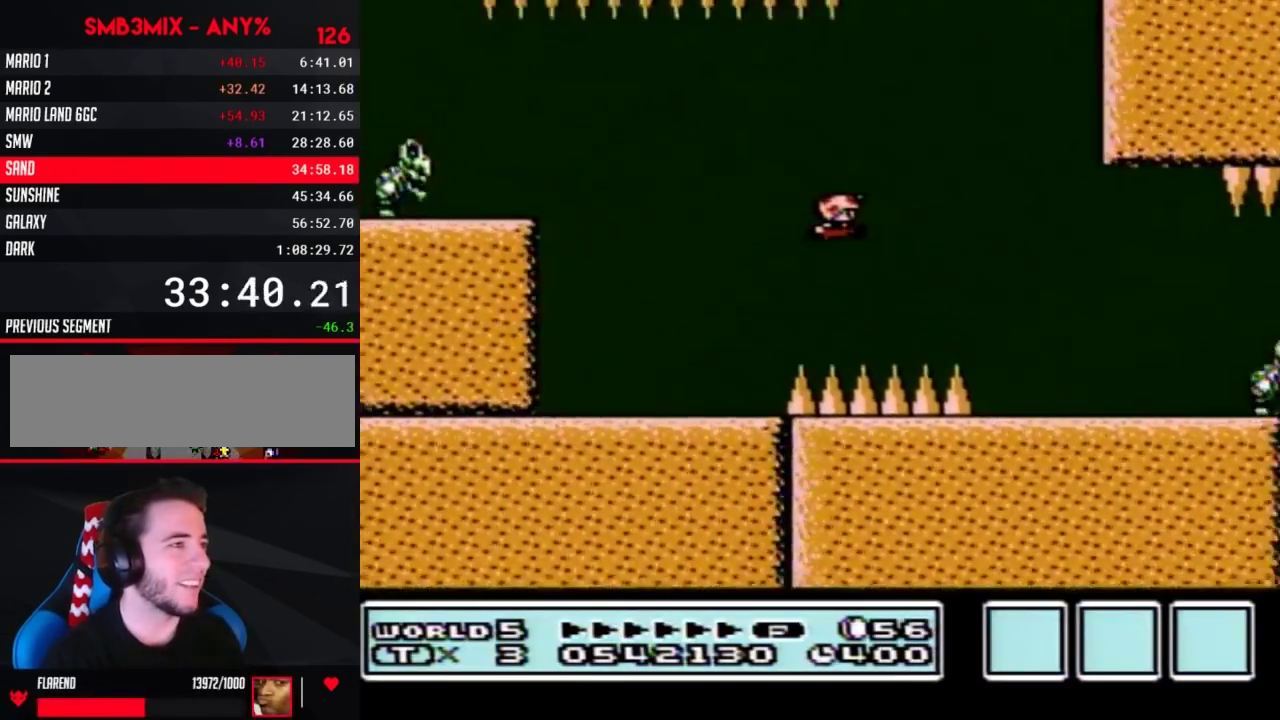
{"dt_ms": 500, "buttons": ["B", "DPAD_RIGHT"], "events": [[117, "A", "up"], [233, "DPAD_RIGHT", "up"], [333, "DPAD_LEFT", "down"], [417, "DPAD_LEFT", "up"], [450, "DPAD_RIGHT", "down"]]}
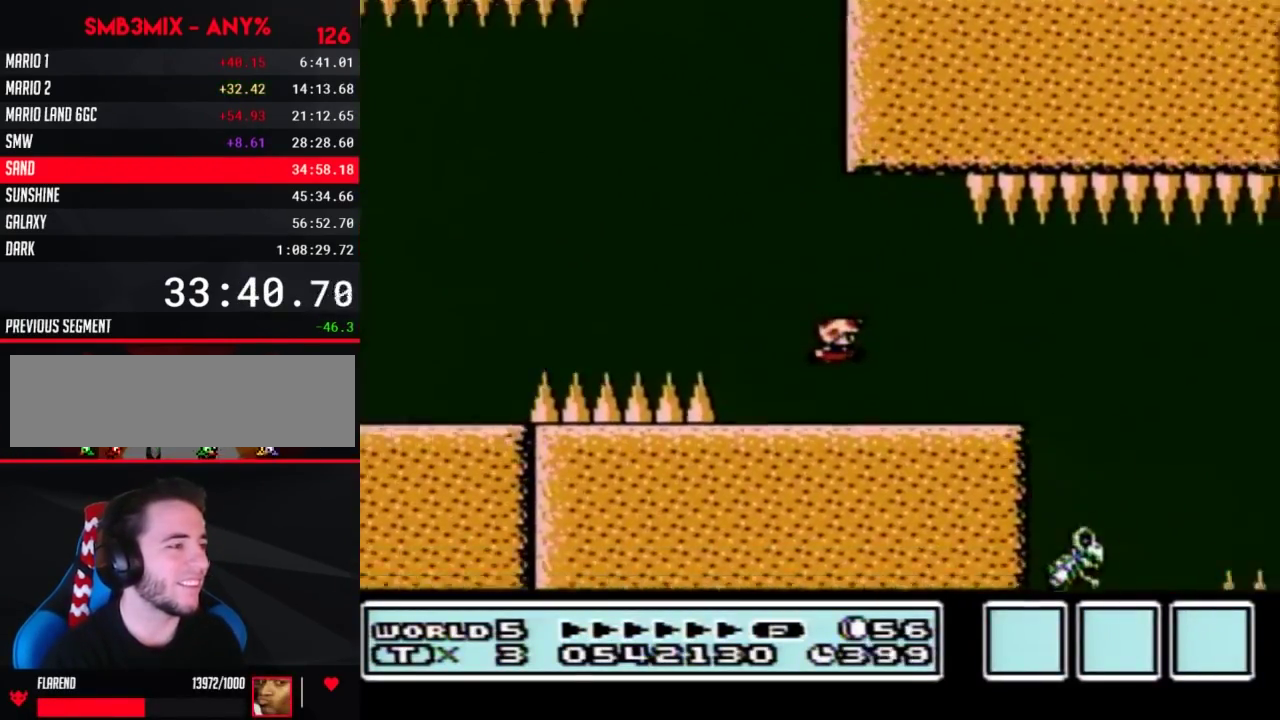
{"dt_ms": 500, "buttons": ["B", "DPAD_LEFT"], "events": [[333, "DPAD_RIGHT", "up"], [367, "DPAD_LEFT", "down"]]}
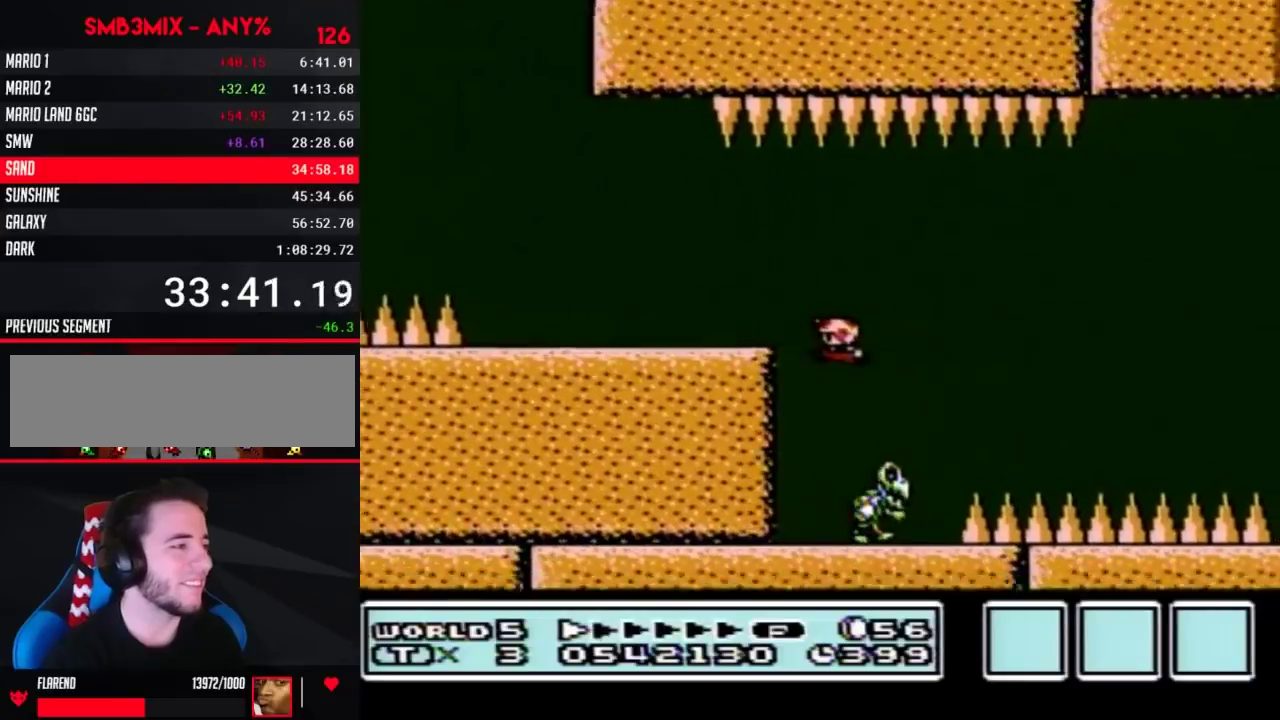
{"dt_ms": 500, "buttons": ["A", "B", "DPAD_RIGHT"], "events": [[50, "DPAD_LEFT", "up"], [50, "DPAD_RIGHT", "down"], [117, "A", "down"]]}
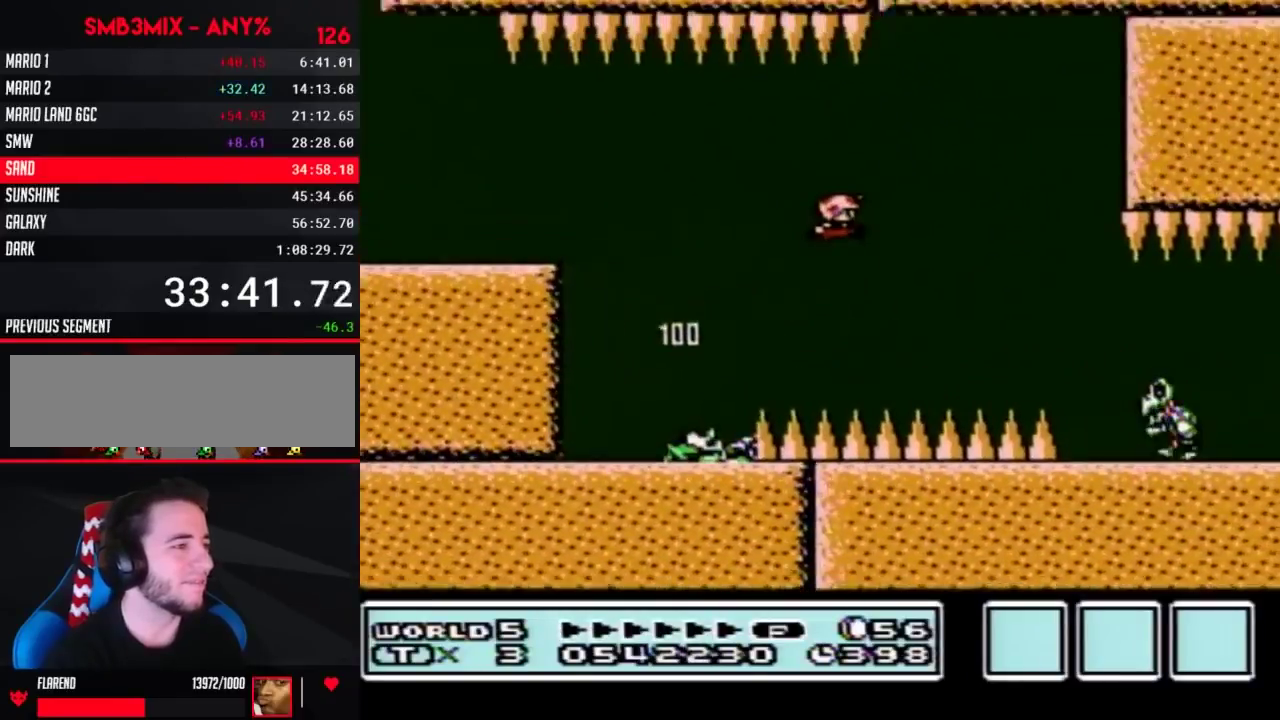
{"dt_ms": 500, "buttons": ["B", "DPAD_RIGHT"], "events": [[83, "A", "up"], [133, "DPAD_RIGHT", "up"], [233, "DPAD_LEFT", "down"], [333, "DPAD_LEFT", "up"], [367, "DPAD_RIGHT", "down"]]}
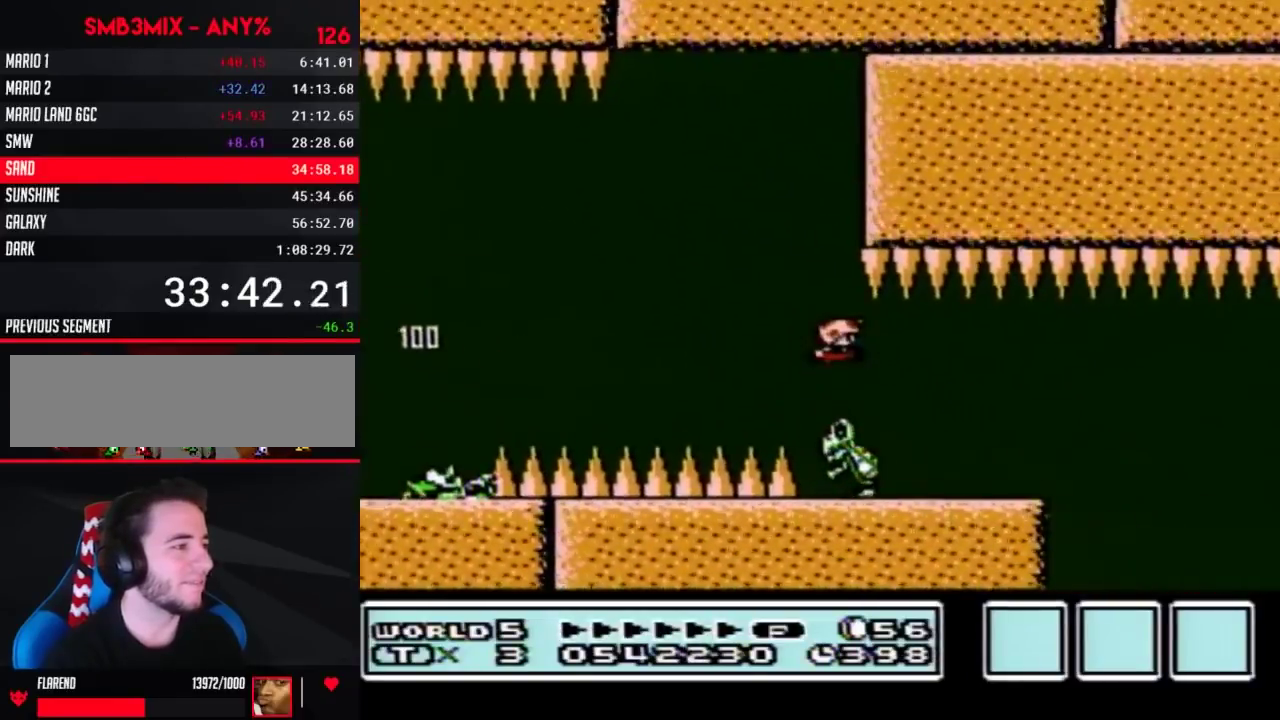
{"dt_ms": 500, "buttons": ["B", "DPAD_RIGHT"], "events": []}
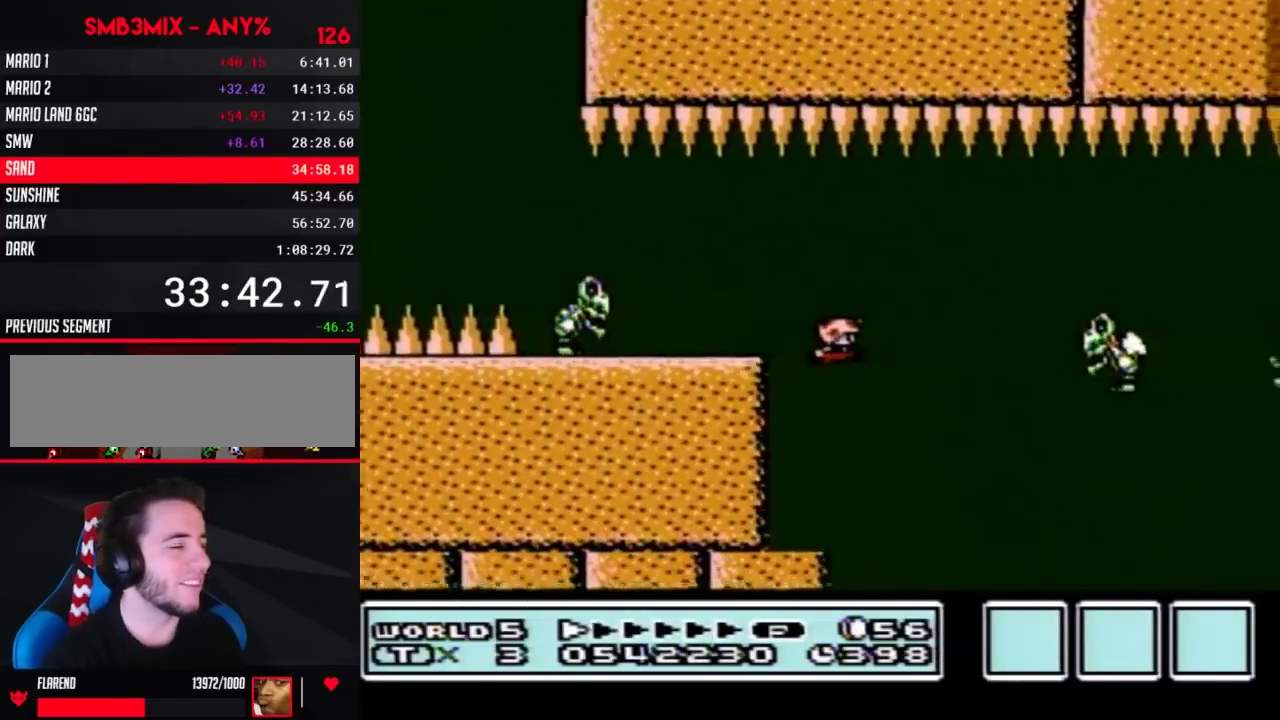
{"dt_ms": 500, "buttons": ["B", "DPAD_RIGHT"], "events": []}
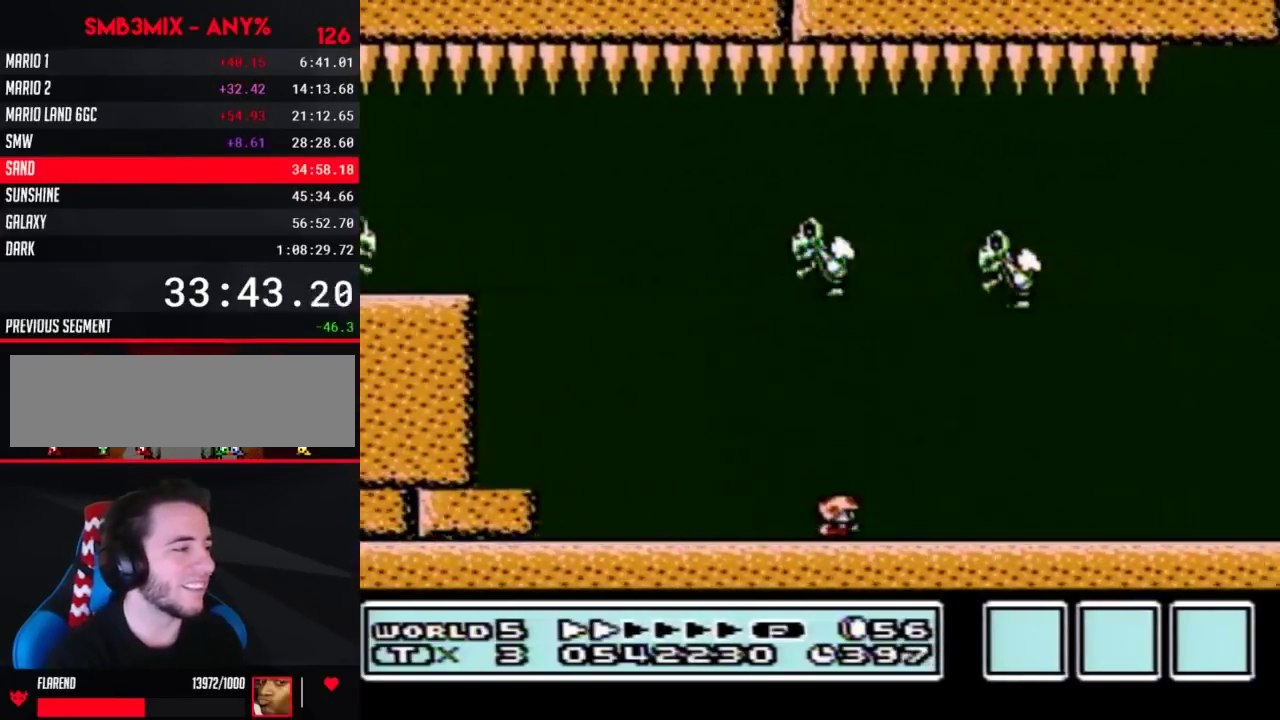
{"dt_ms": 500, "buttons": ["B", "DPAD_RIGHT"], "events": []}
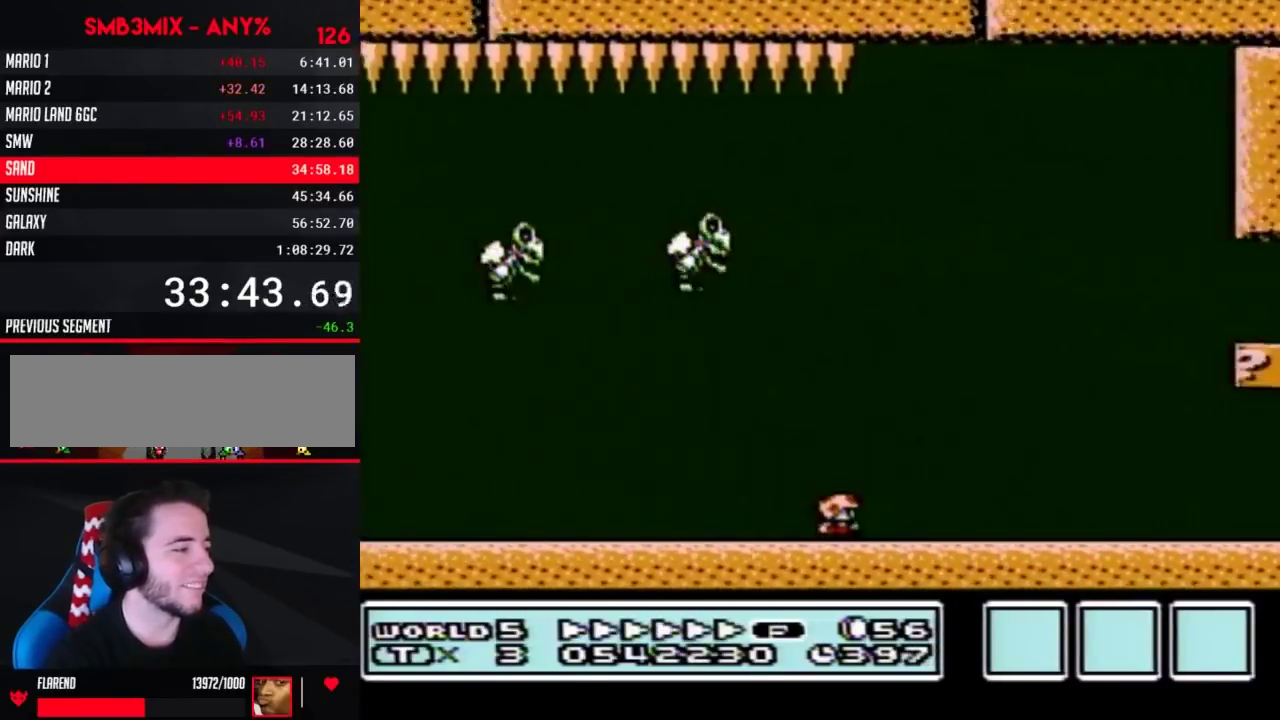
{"dt_ms": 500, "buttons": ["B", "DPAD_RIGHT"], "events": []}
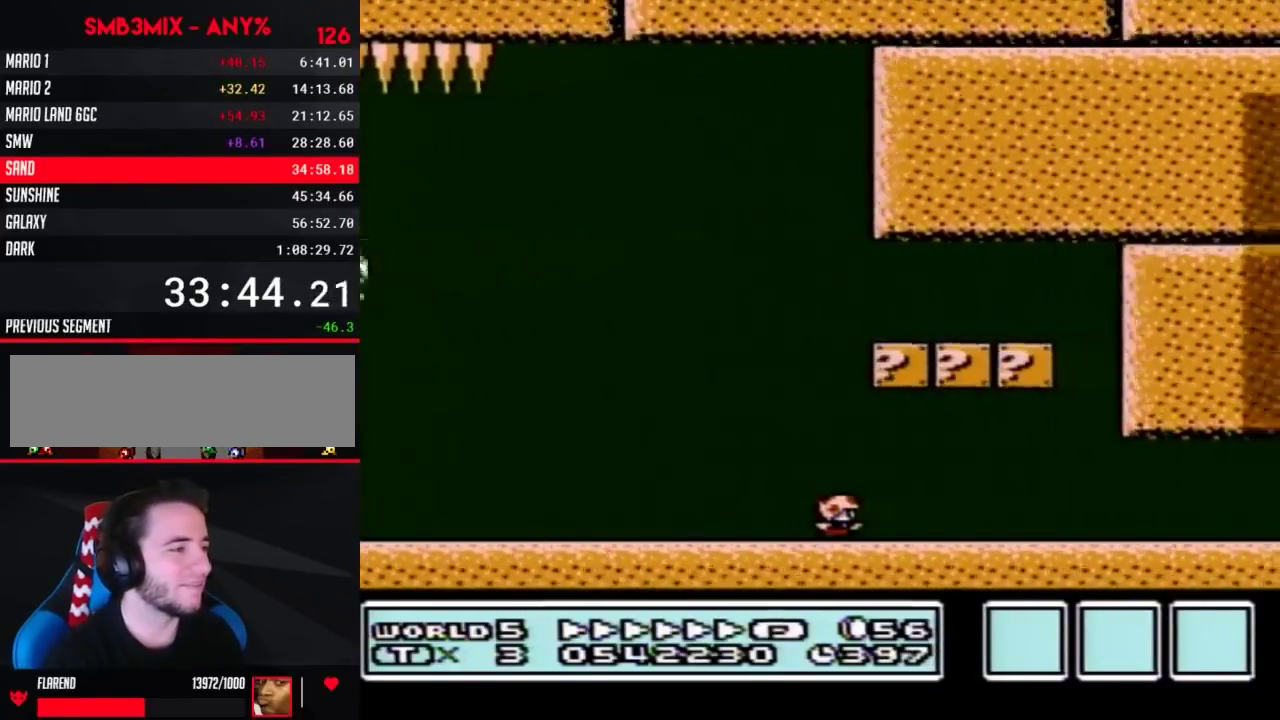
{"dt_ms": 500, "buttons": ["B", "DPAD_RIGHT"], "events": []}
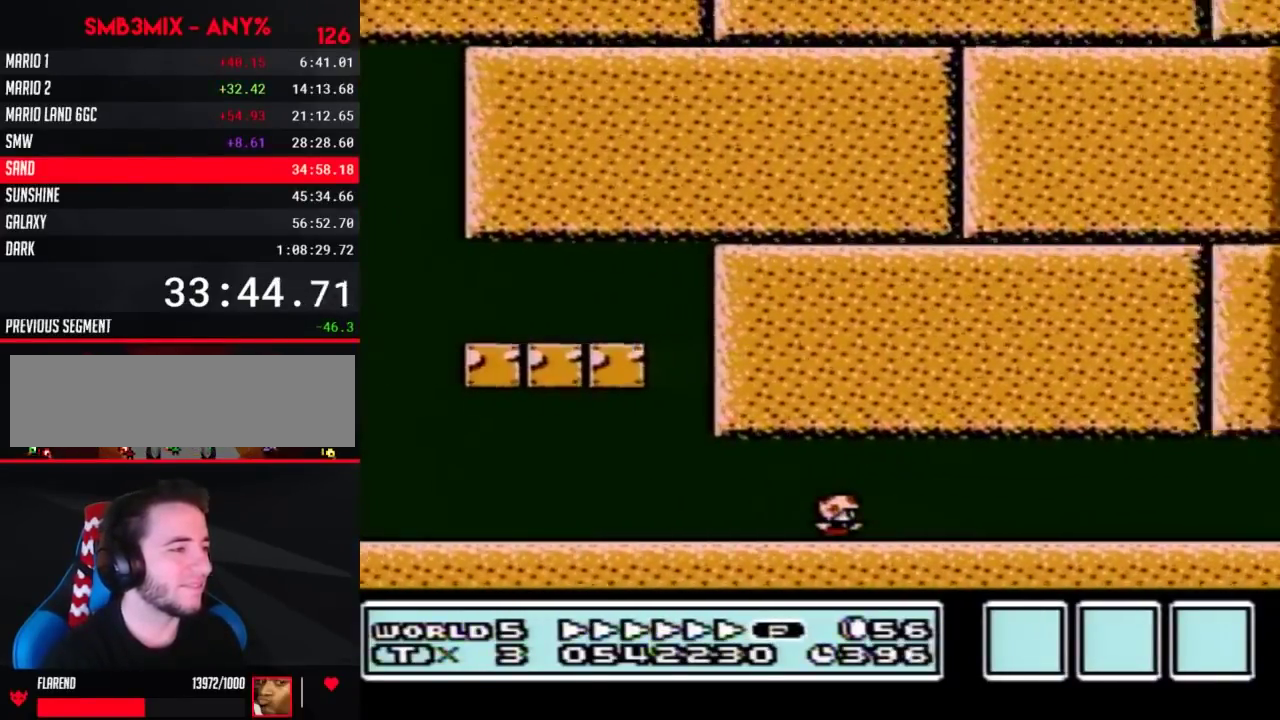
{"dt_ms": 500, "buttons": ["B", "DPAD_LEFT"], "events": [[117, "DPAD_LEFT", "down"], [117, "DPAD_RIGHT", "up"], [233, "A", "down"], [450, "A", "up"]]}
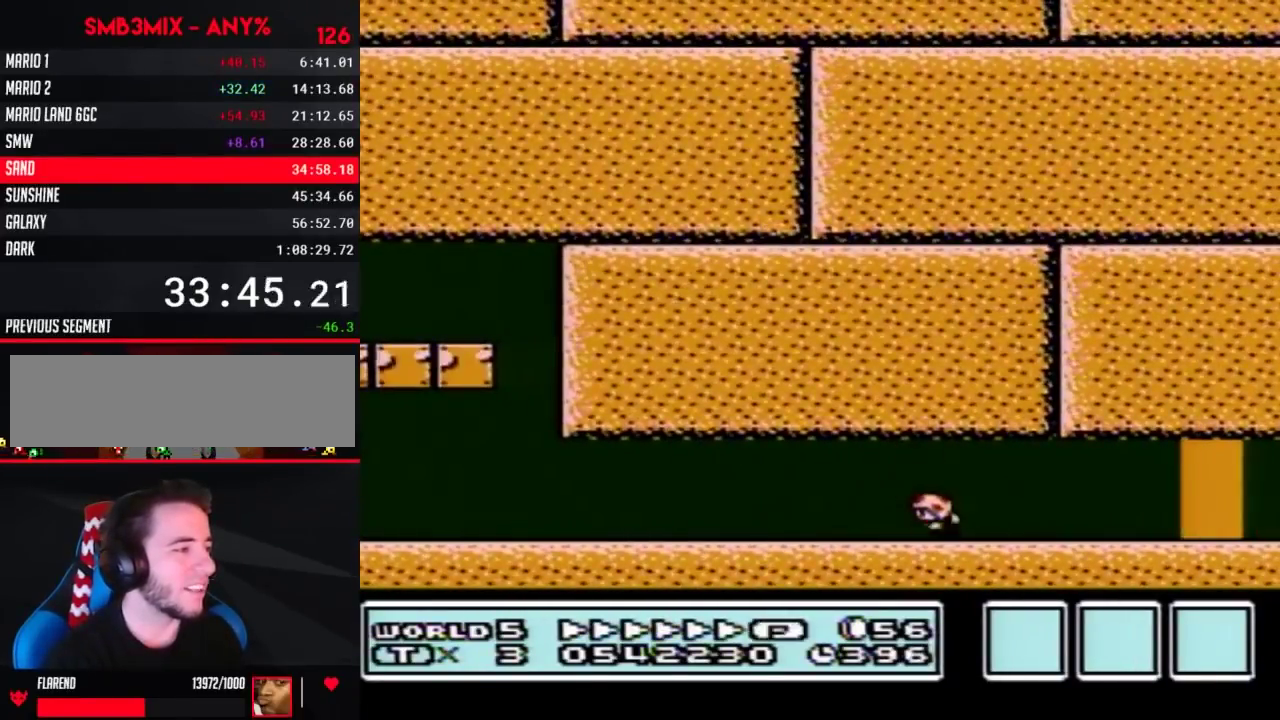
{"dt_ms": 500, "buttons": ["A", "B", "DPAD_LEFT"], "events": [[83, "A", "down"], [300, "A", "up"], [450, "A", "down"]]}
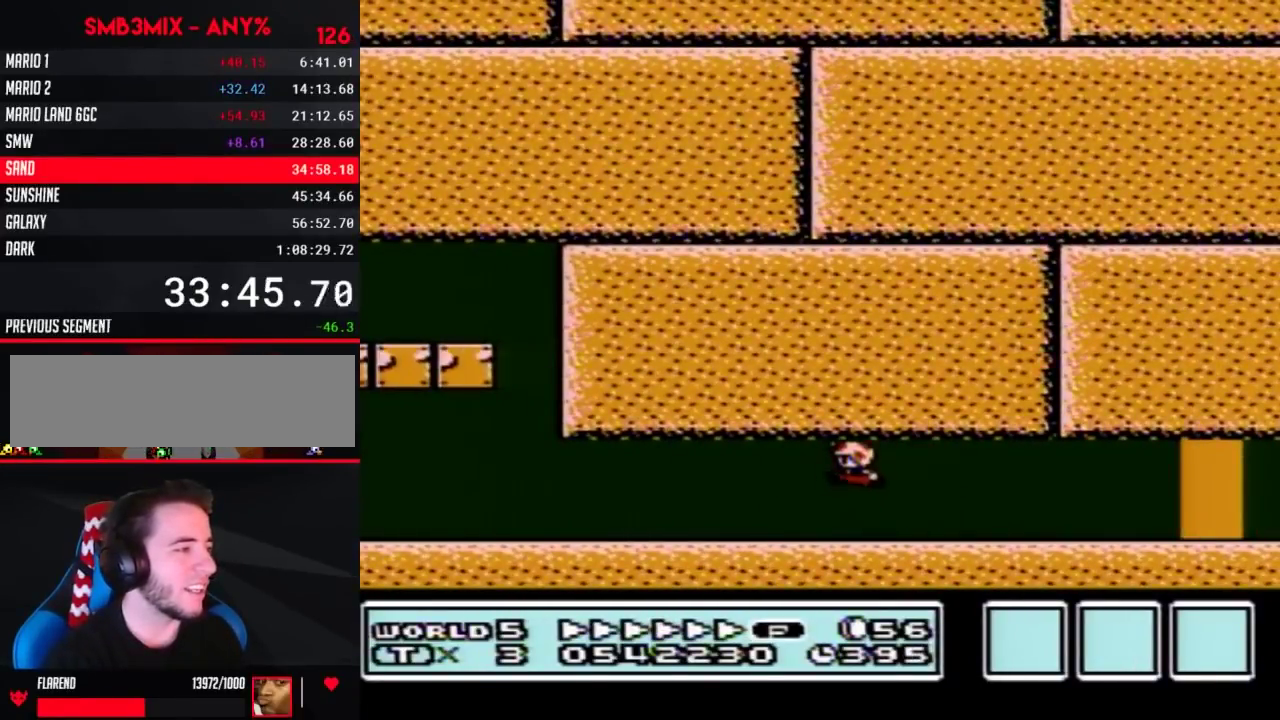
{"dt_ms": 500, "buttons": ["B", "DPAD_LEFT"], "events": [[100, "A", "up"]]}
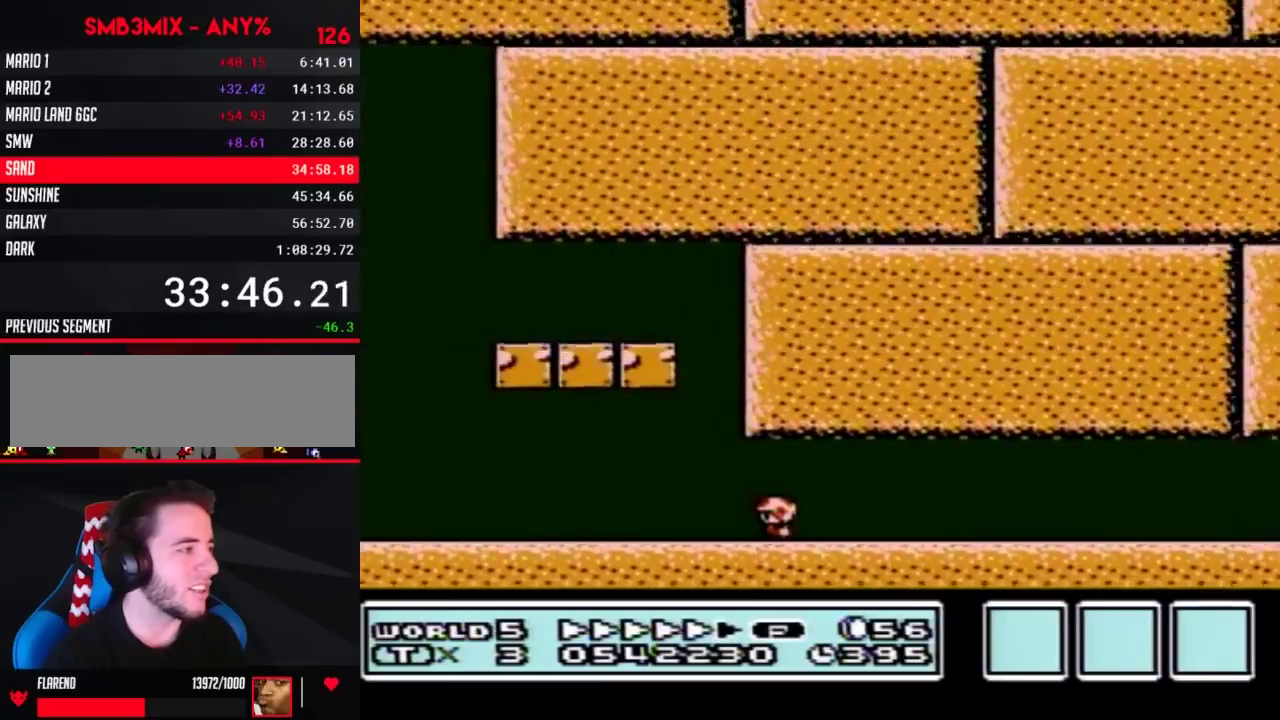
{"dt_ms": 500, "buttons": ["B", "DPAD_RIGHT"], "events": [[167, "A", "down"], [333, "DPAD_LEFT", "up"], [383, "A", "up"], [383, "DPAD_RIGHT", "down"]]}
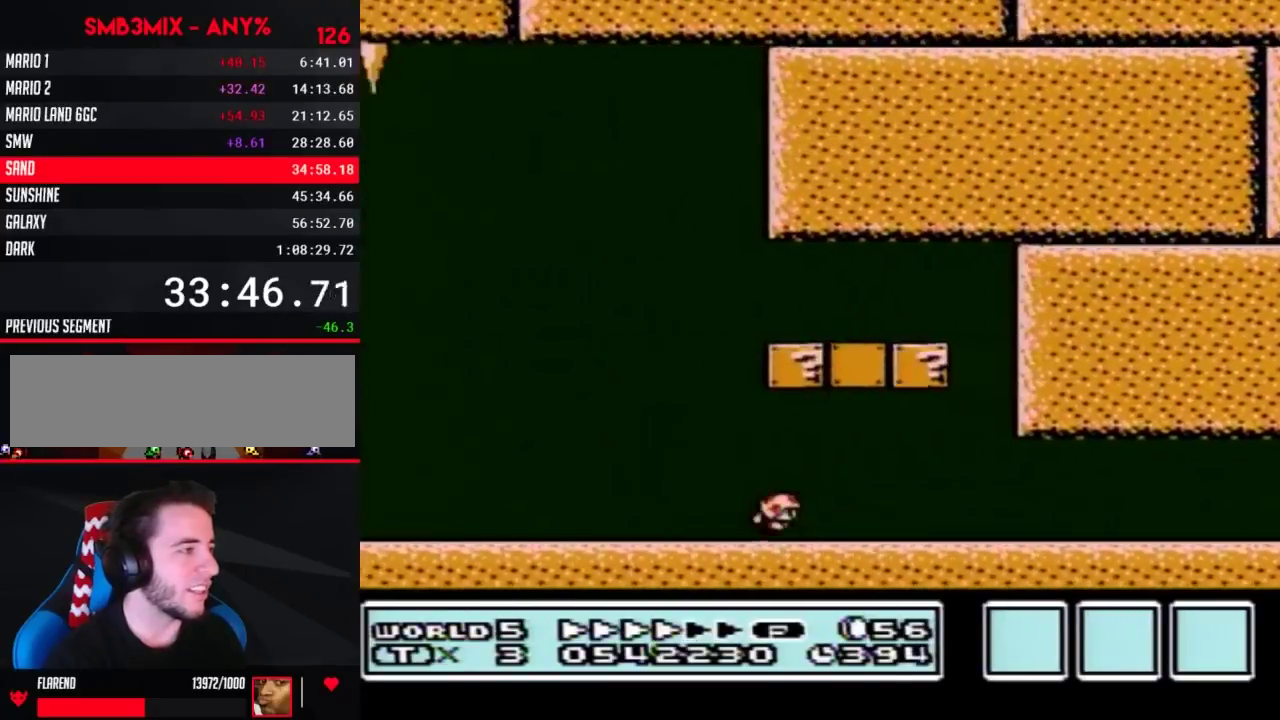
{"dt_ms": 500, "buttons": ["A", "B", "DPAD_RIGHT"], "events": [[117, "A", "down"], [233, "DPAD_RIGHT", "up"], [300, "DPAD_RIGHT", "down"]]}
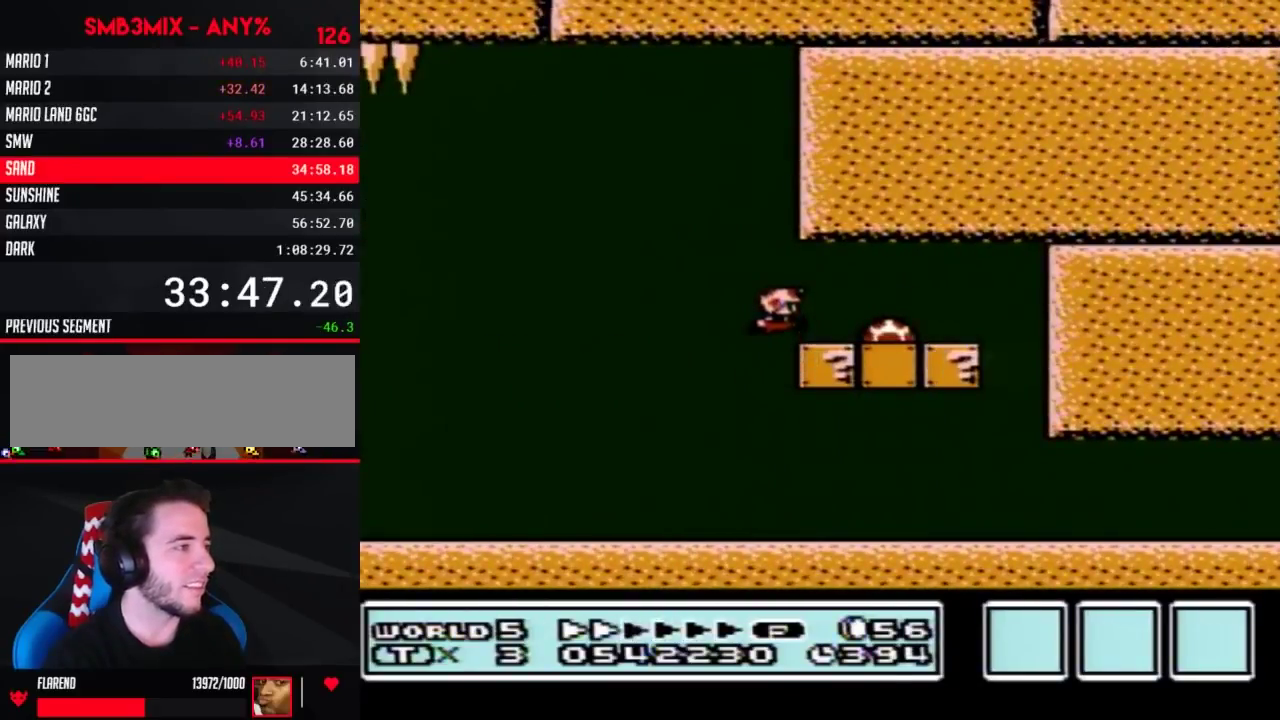
{"dt_ms": 500, "buttons": ["B", "DPAD_RIGHT"], "events": [[83, "A", "up"], [233, "B", "up"], [333, "B", "down"]]}
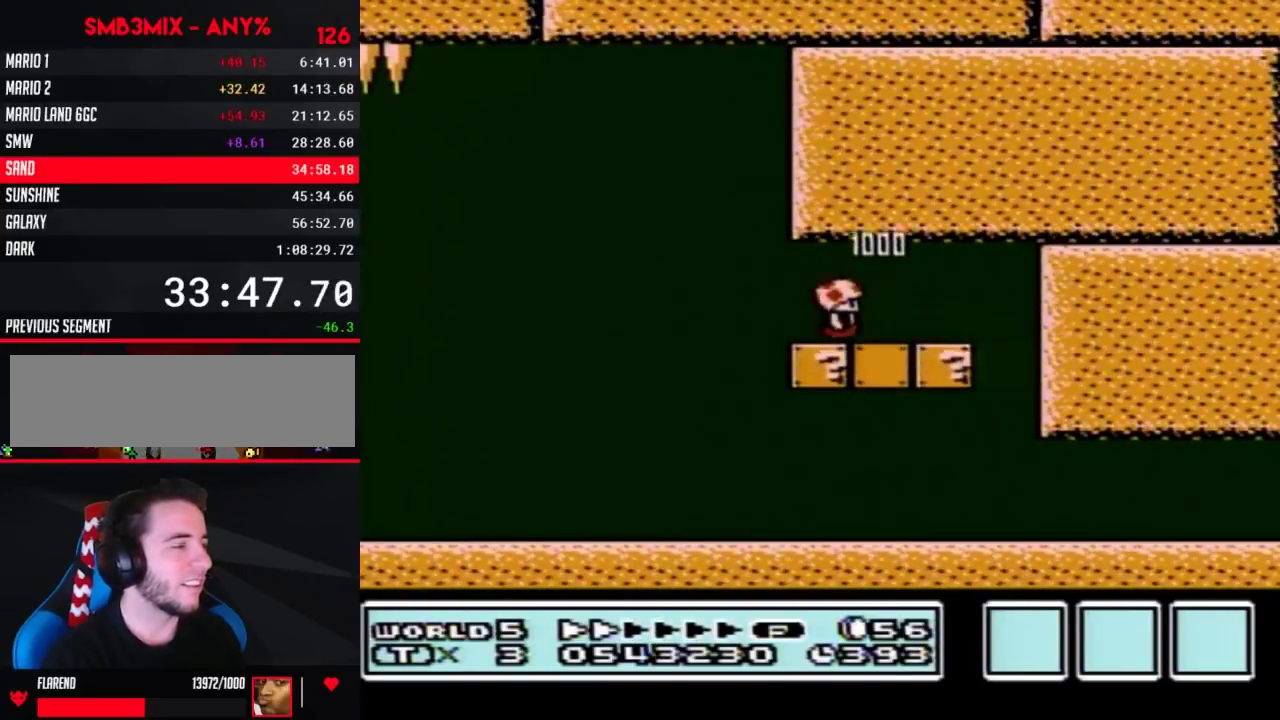
{"dt_ms": 500, "buttons": ["B", "DPAD_RIGHT"], "events": [[83, "B", "up"], [167, "B", "down"]]}
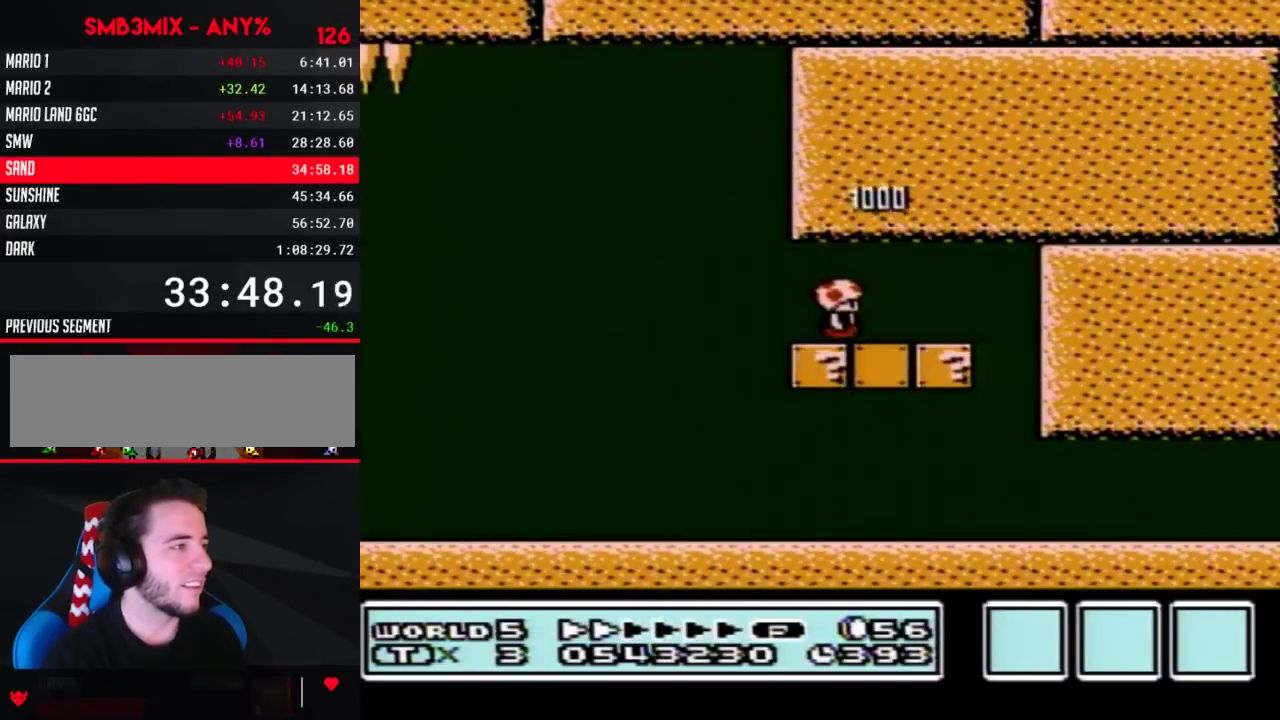
{"dt_ms": 500, "buttons": ["B", "DPAD_LEFT"], "events": [[450, "DPAD_RIGHT", "up"], [483, "DPAD_LEFT", "down"]]}
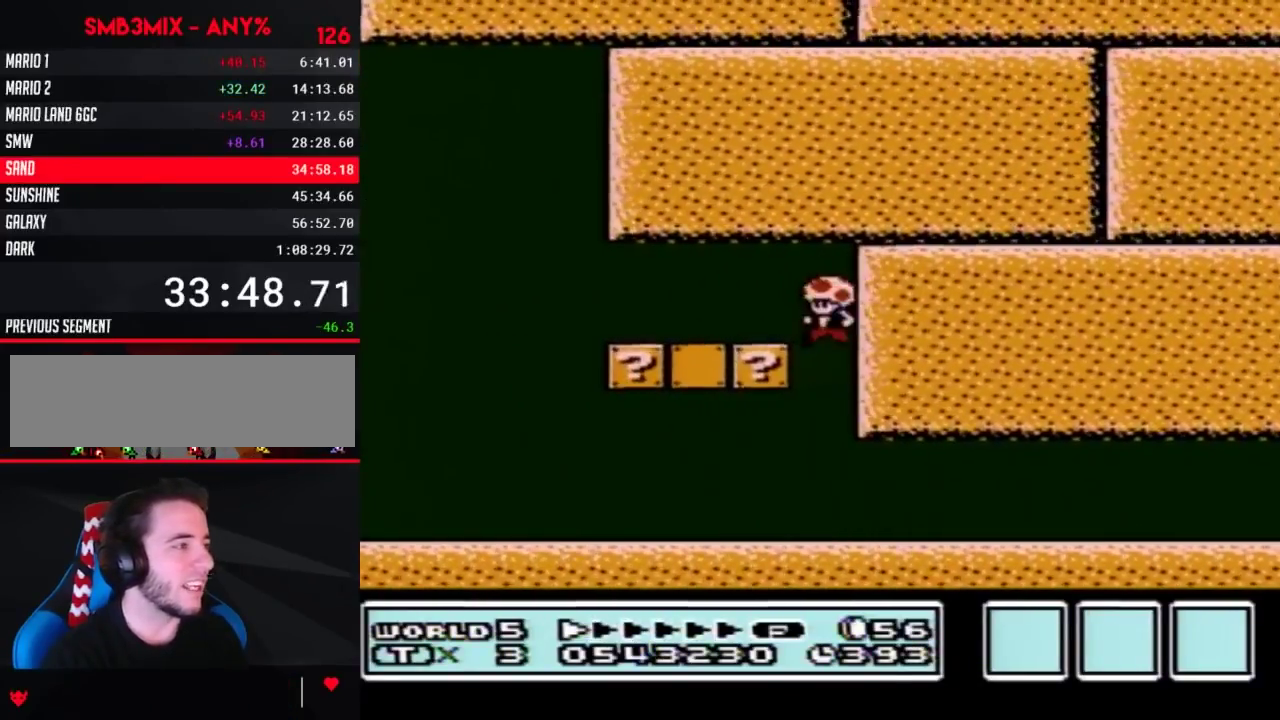
{"dt_ms": 500, "buttons": ["A", "B", "DPAD_RIGHT"], "events": [[133, "DPAD_LEFT", "up"], [133, "DPAD_RIGHT", "down"], [450, "A", "down"]]}
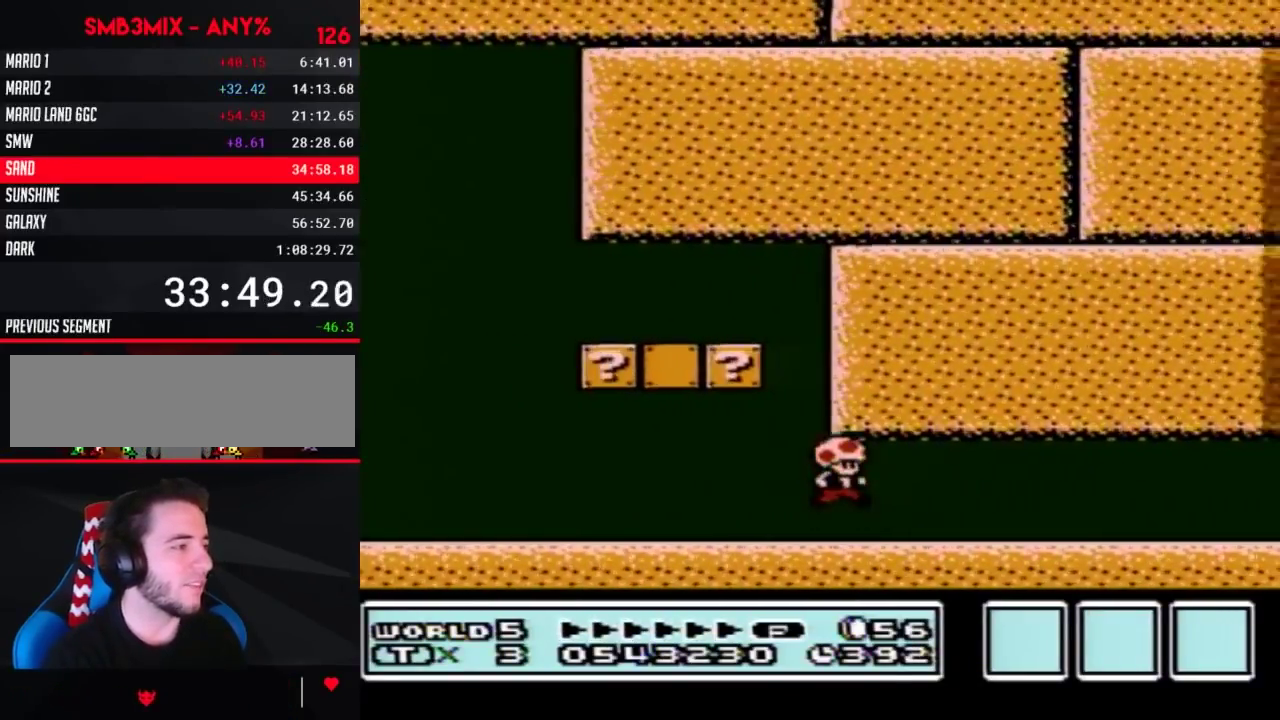
{"dt_ms": 500, "buttons": ["B", "DPAD_RIGHT"], "events": [[50, "A", "up"]]}
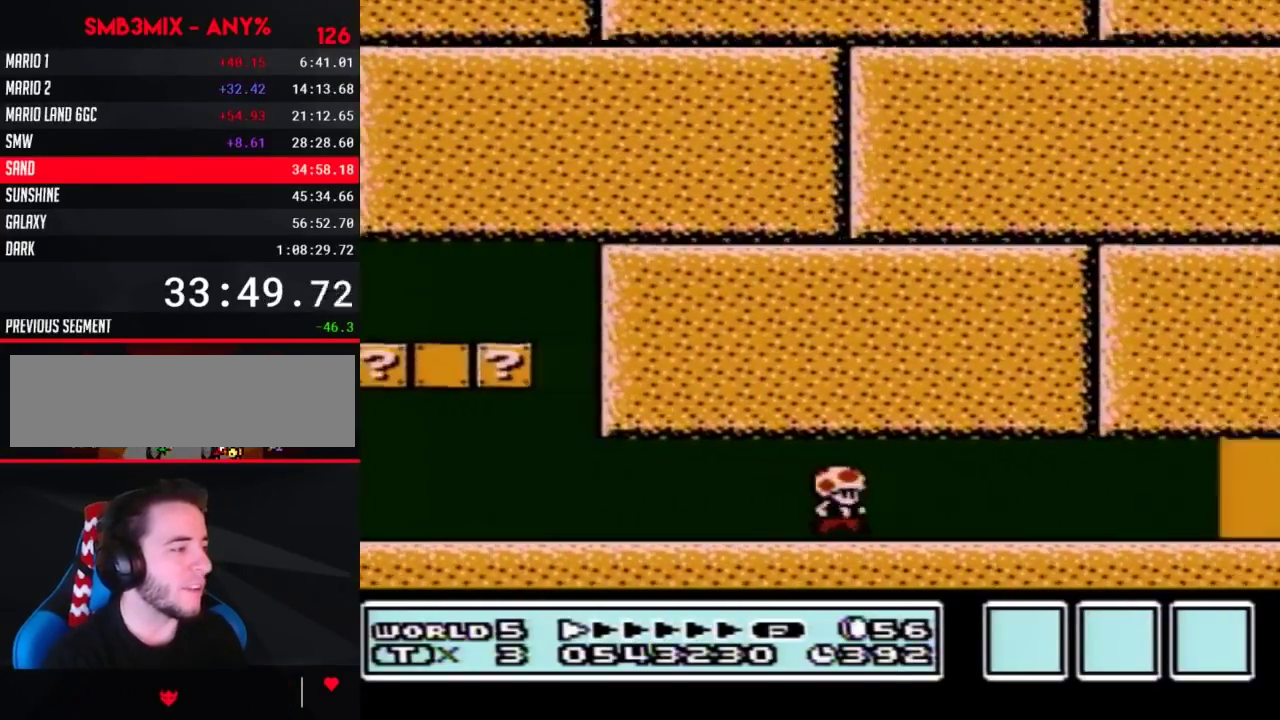
{"dt_ms": 1000, "buttons": ["B"], "events": [[667, "DPAD_RIGHT", "up"], [733, "DPAD_UP", "down"], [867, "DPAD_UP", "up"]]}
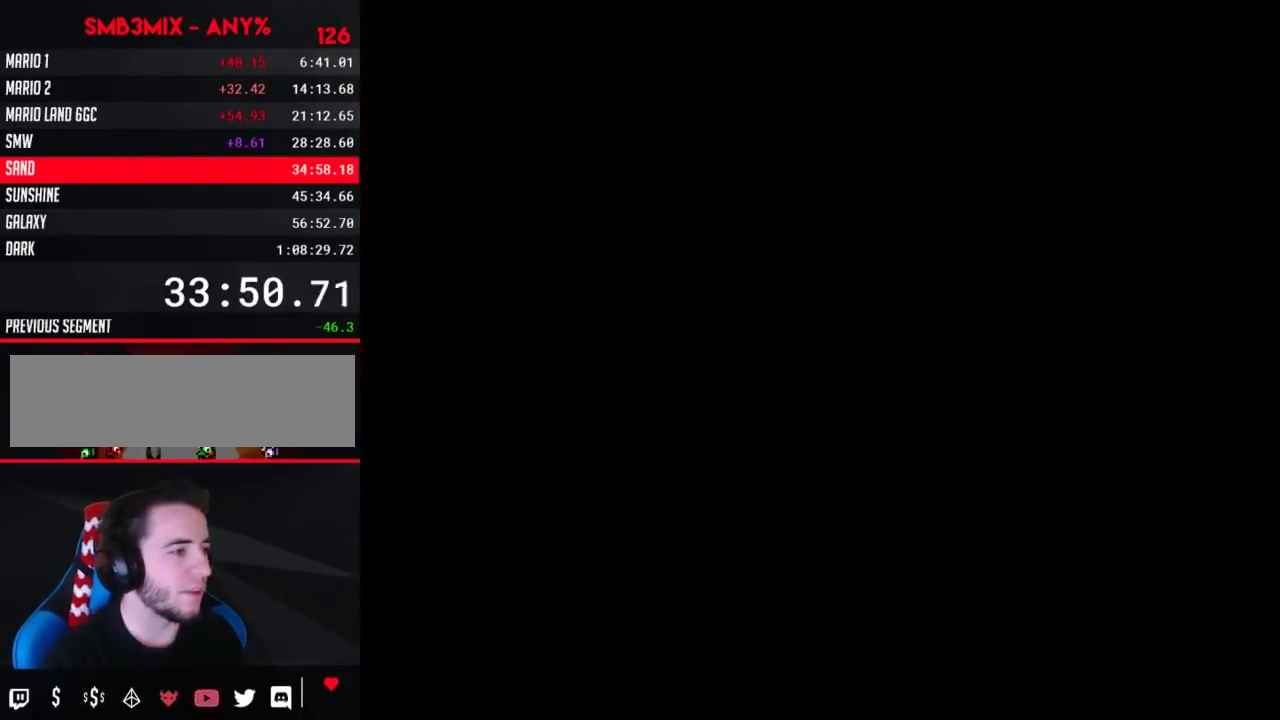
{"dt_ms": 500, "buttons": ["B", "DPAD_RIGHT"], "events": [[117, "DPAD_RIGHT", "down"]]}
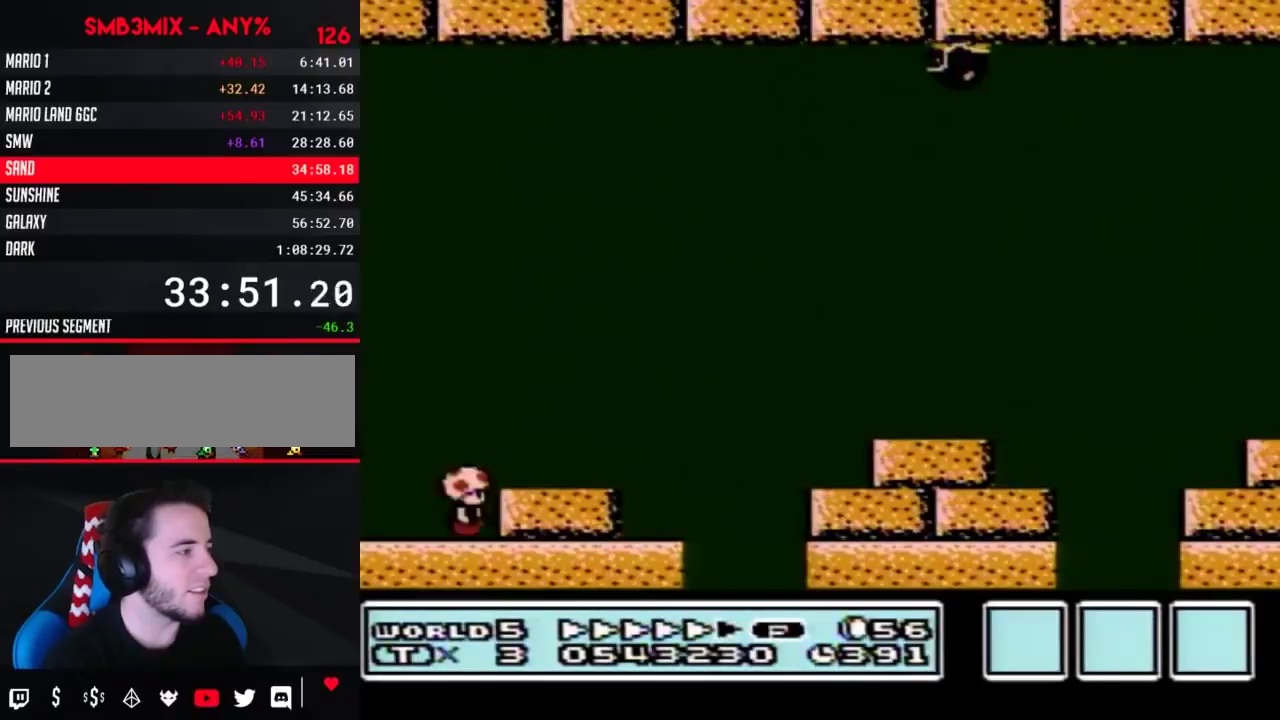
{"dt_ms": 500, "buttons": ["B", "DPAD_RIGHT"], "events": [[50, "A", "down"], [167, "A", "up"]]}
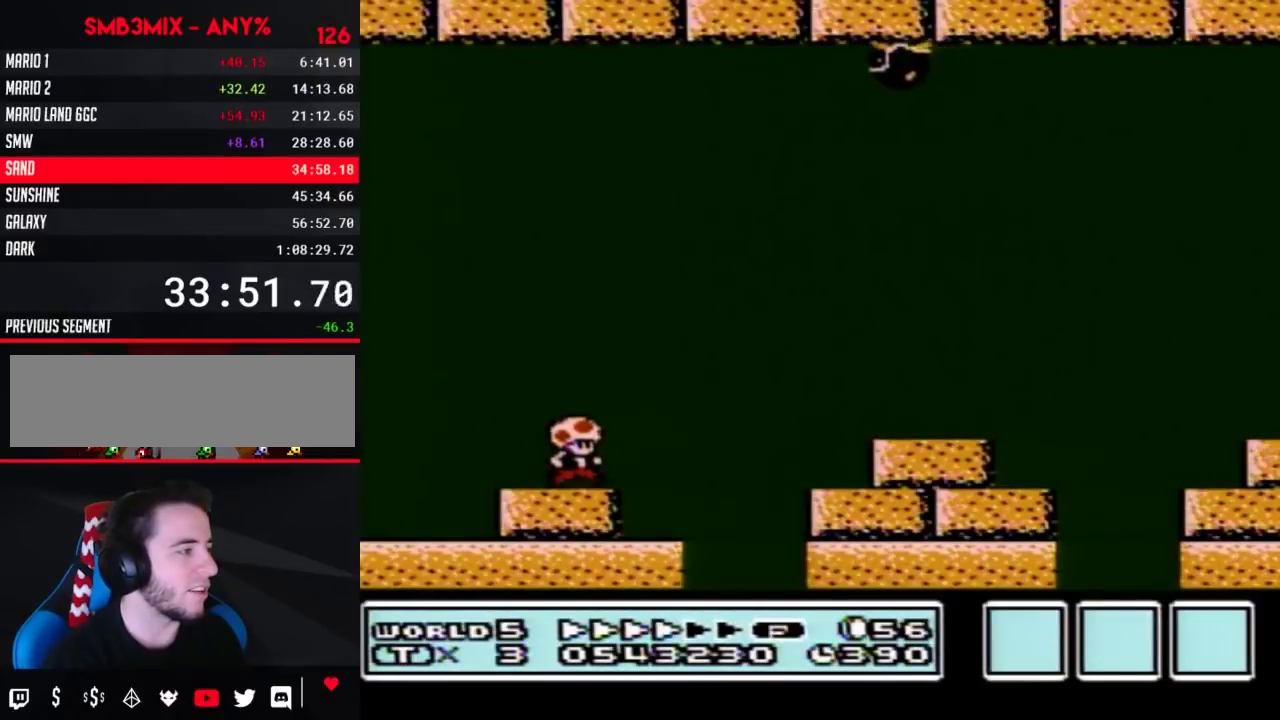
{"dt_ms": 500, "buttons": ["B", "DPAD_RIGHT"], "events": [[50, "A", "down"], [200, "A", "up"]]}
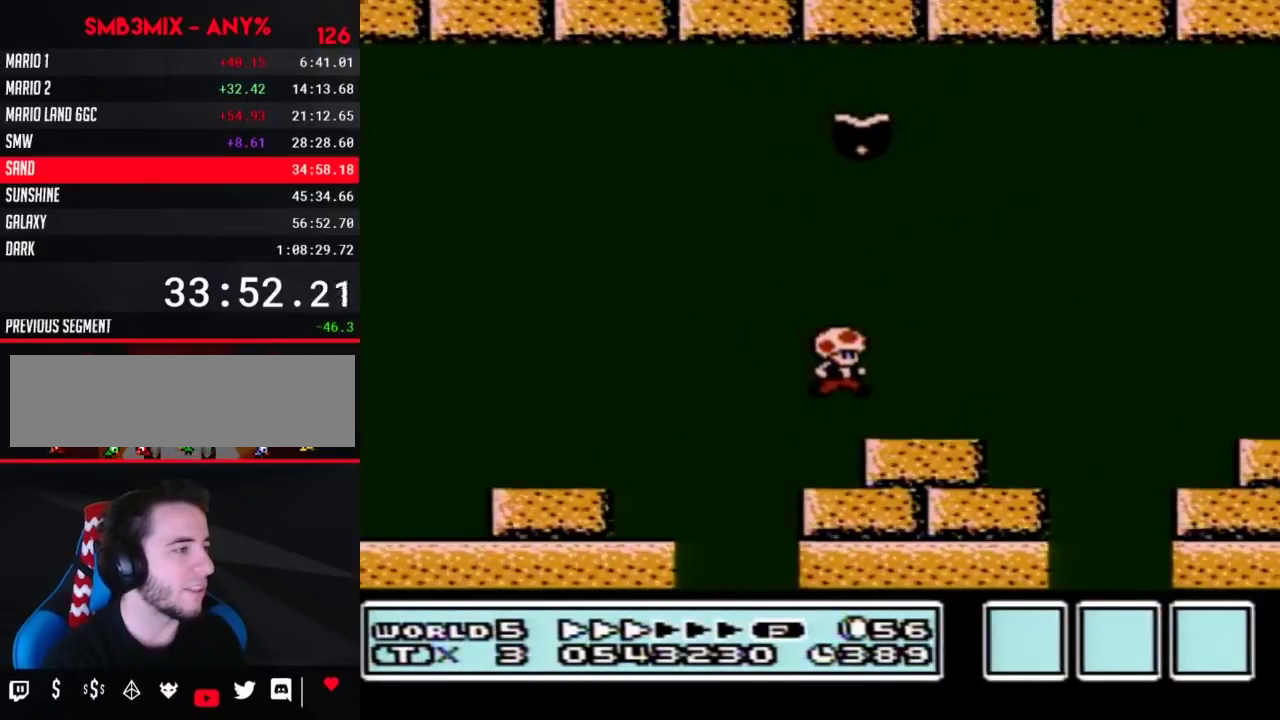
{"dt_ms": 500, "buttons": ["B", "DPAD_RIGHT"], "events": [[233, "A", "down"], [417, "A", "up"]]}
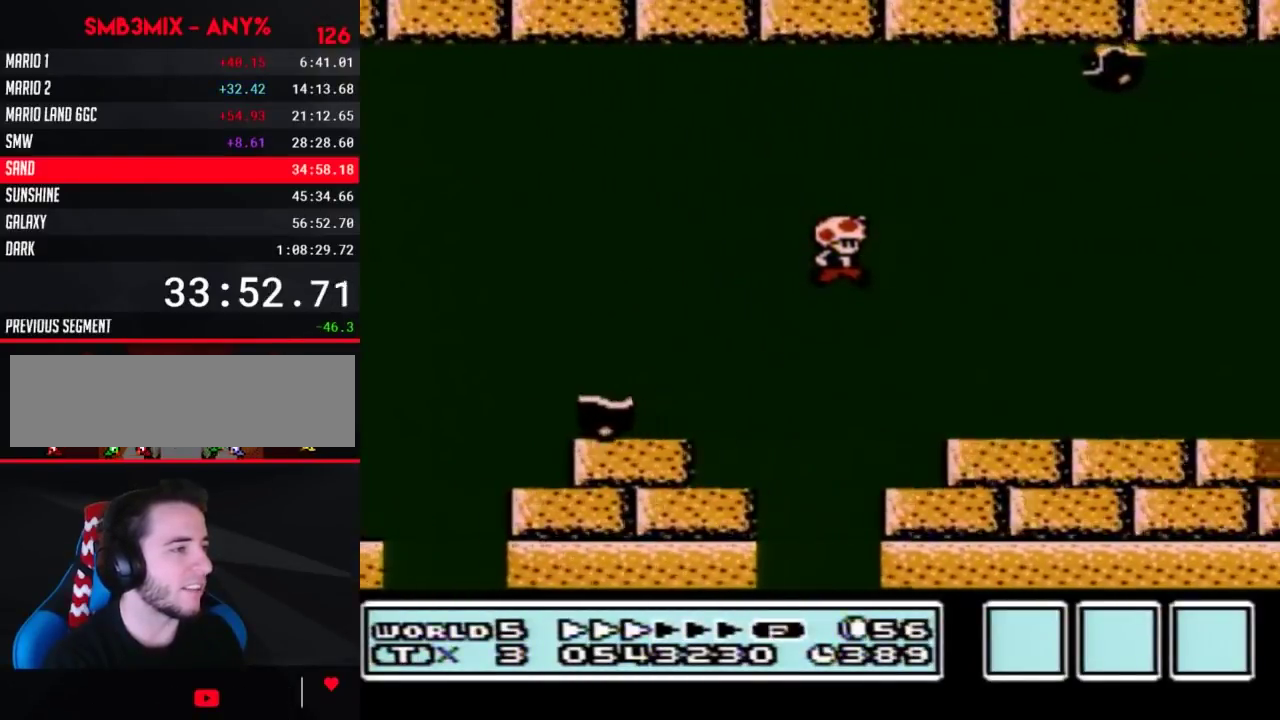
{"dt_ms": 500, "buttons": ["B", "DPAD_RIGHT"], "events": []}